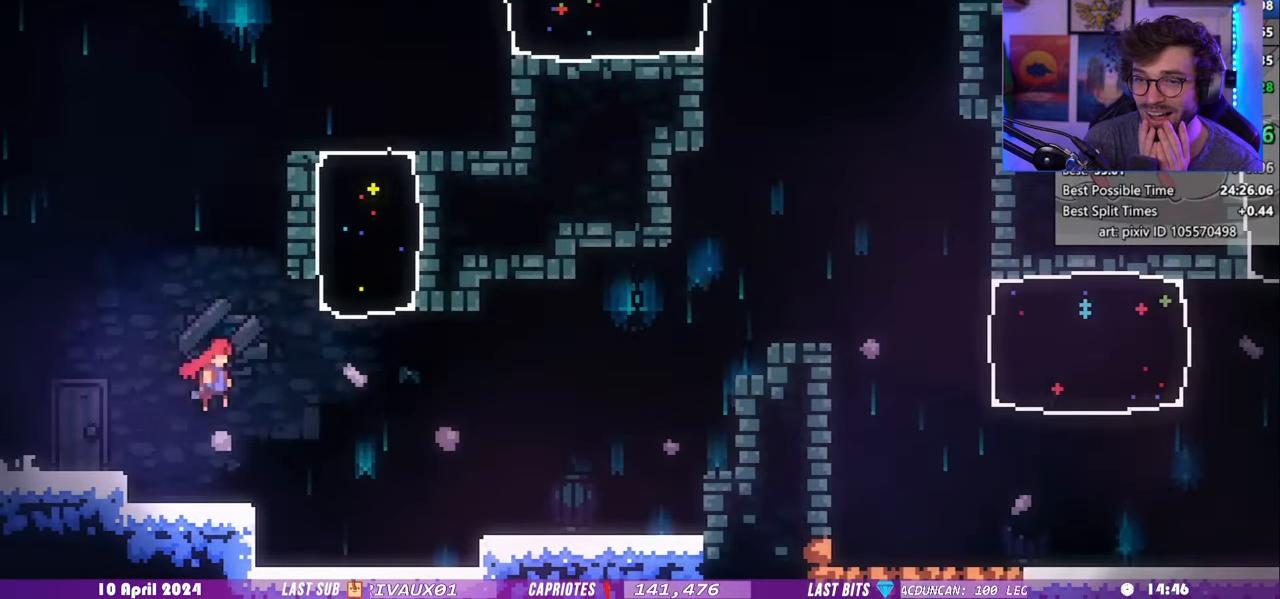
Gameplay with keyboard; each line is a JSON object with the keys held at the frame after it. "events" lists presses ("down") and releases ("up") of "dash", "demo", "dj", "down", "grab", "lcj", "left", "pause", "pj", "right" and "up" between this image and that frame as [ms after this image, input, new state], when the widget could be followed in between. No other keys are recorded. Mouse input is not recorded. Key names are as the overlay labels them; some are game actions (e.g. jump) rather than physical keys. Not read: jump.
{"keys": ["right"], "events": [[300, "dash", "down"], [460, "dash", "up"]]}
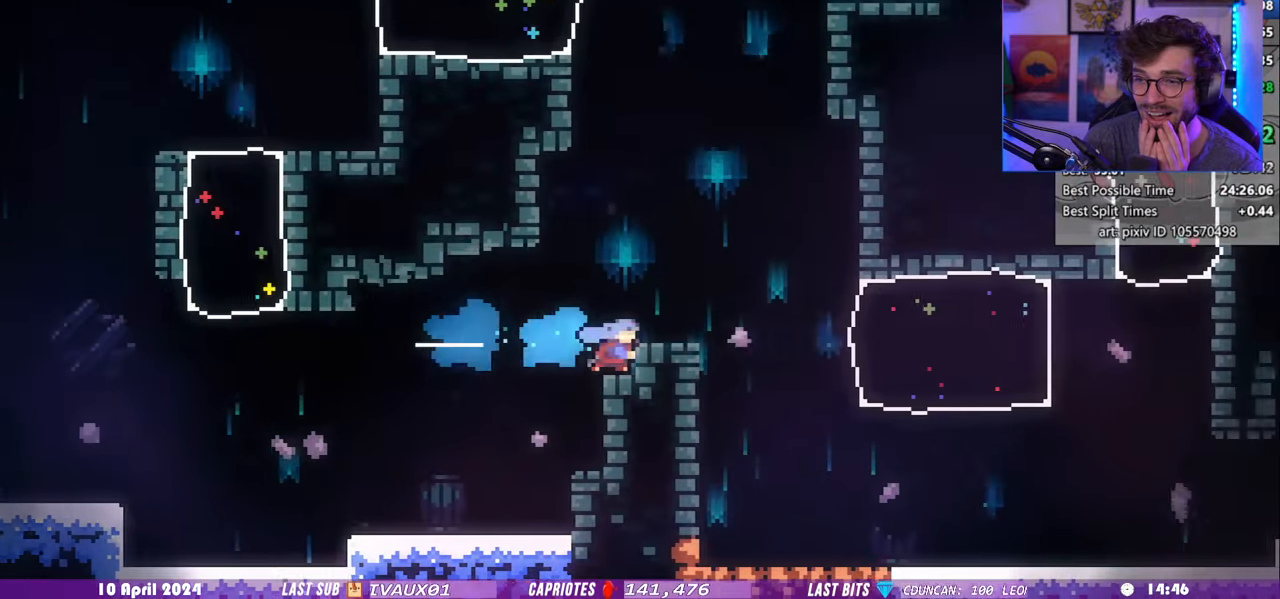
{"keys": ["down", "right"], "events": [[40, "demo", "down"], [200, "demo", "up"], [240, "down", "down"], [300, "demo", "down"], [460, "demo", "up"]]}
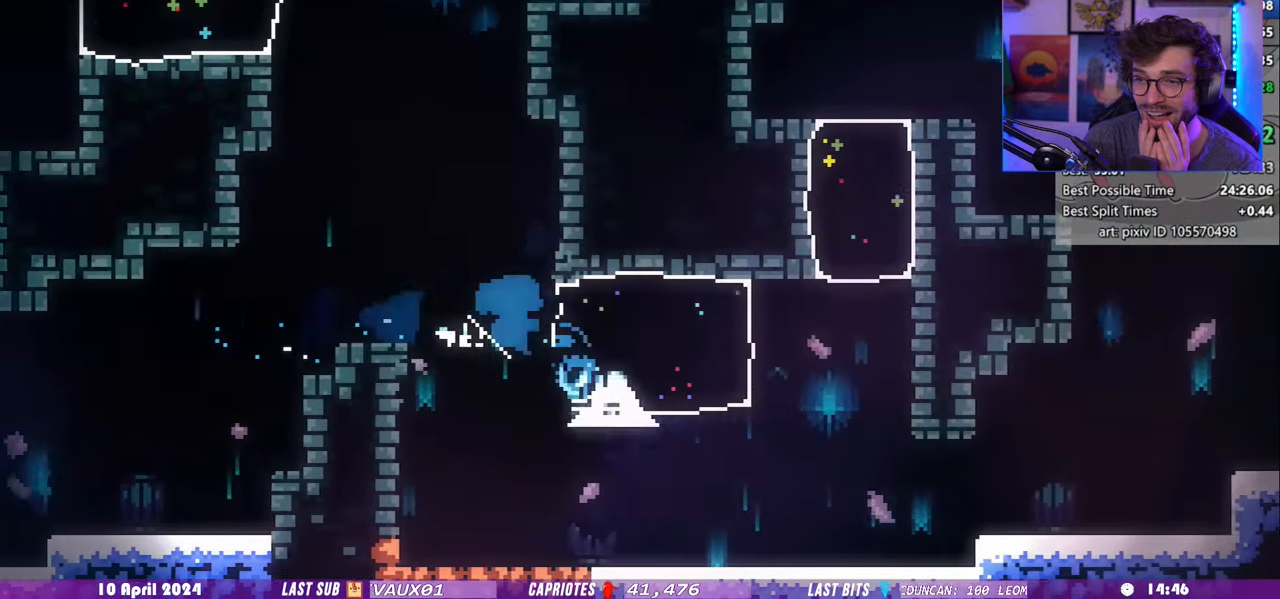
{"keys": ["down", "right"], "events": [[120, "demo", "down"], [220, "demo", "up"]]}
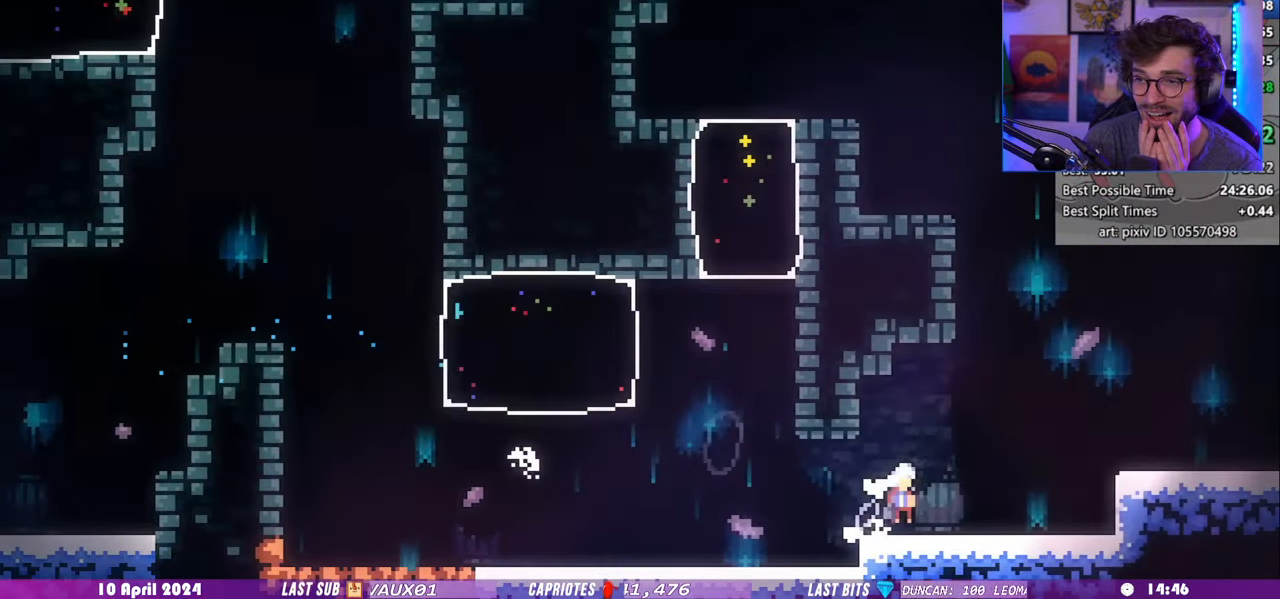
{"keys": ["down", "grab", "right"], "events": [[180, "dash", "down"], [260, "grab", "down"], [360, "dash", "up"]]}
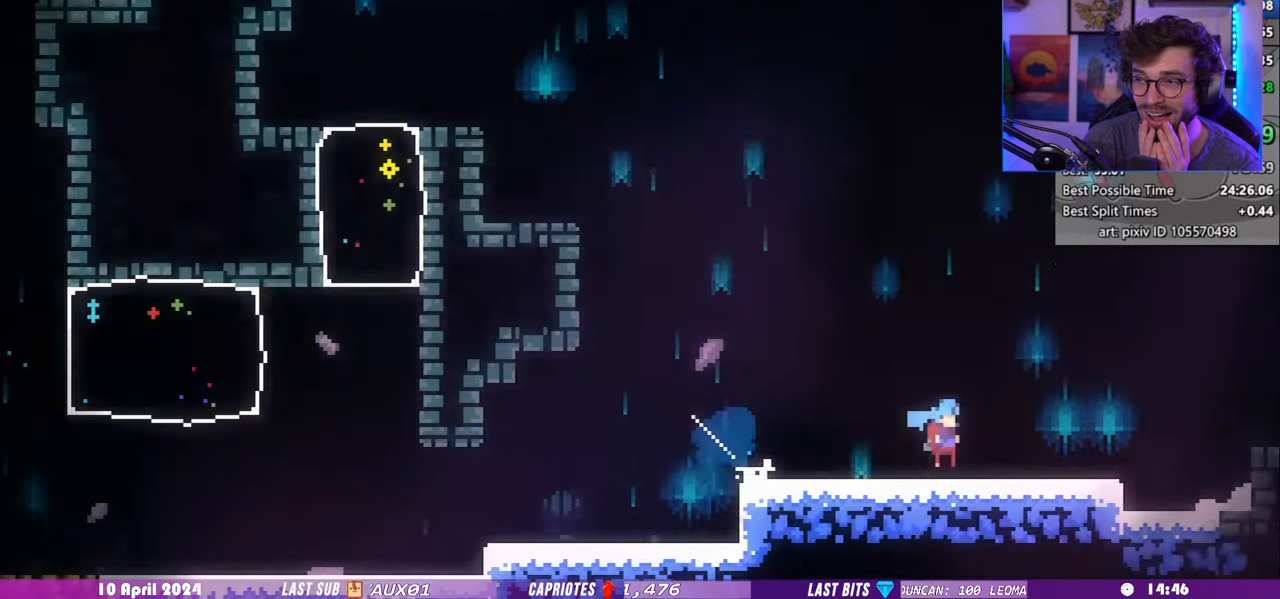
{"keys": ["grab", "right"], "events": [[320, "down", "up"]]}
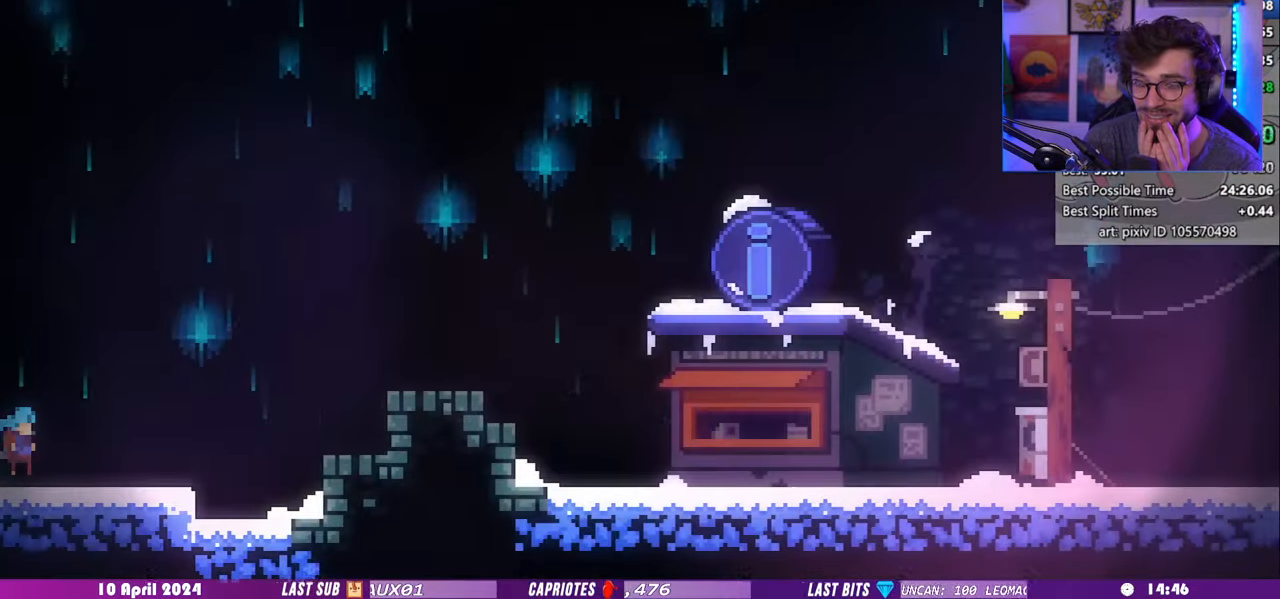
{"keys": ["demo", "grab", "right"], "events": [[360, "demo", "down"]]}
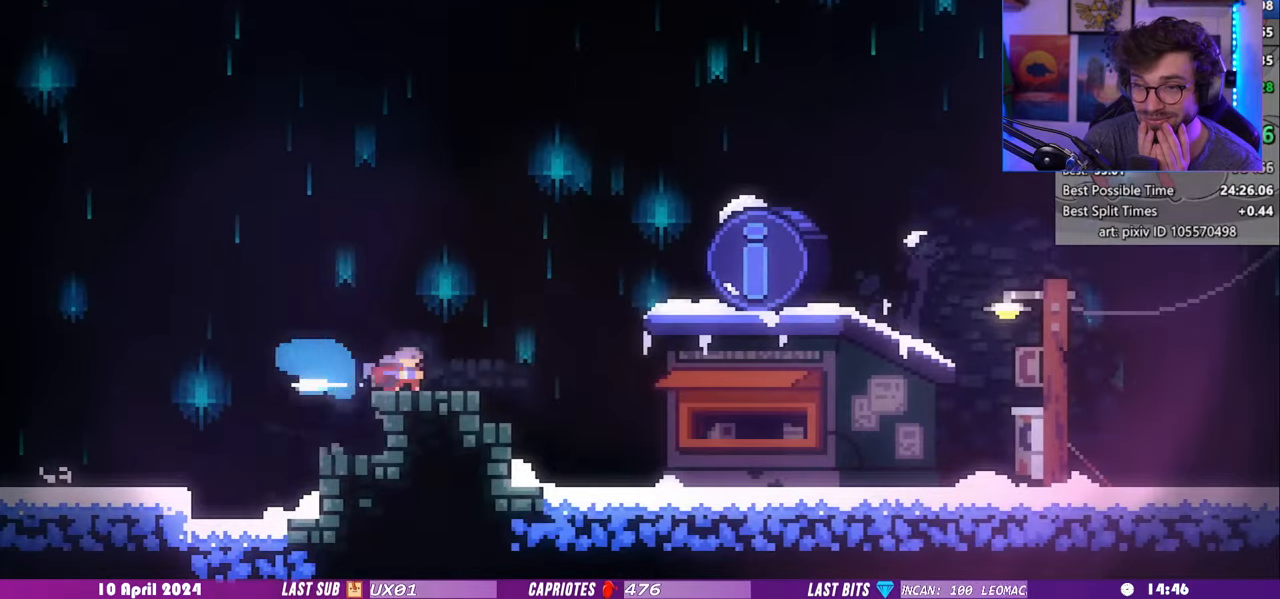
{"keys": ["grab", "right"], "events": [[100, "demo", "up"], [200, "pause", "down"], [220, "demo", "down"], [360, "pause", "up"], [420, "demo", "up"]]}
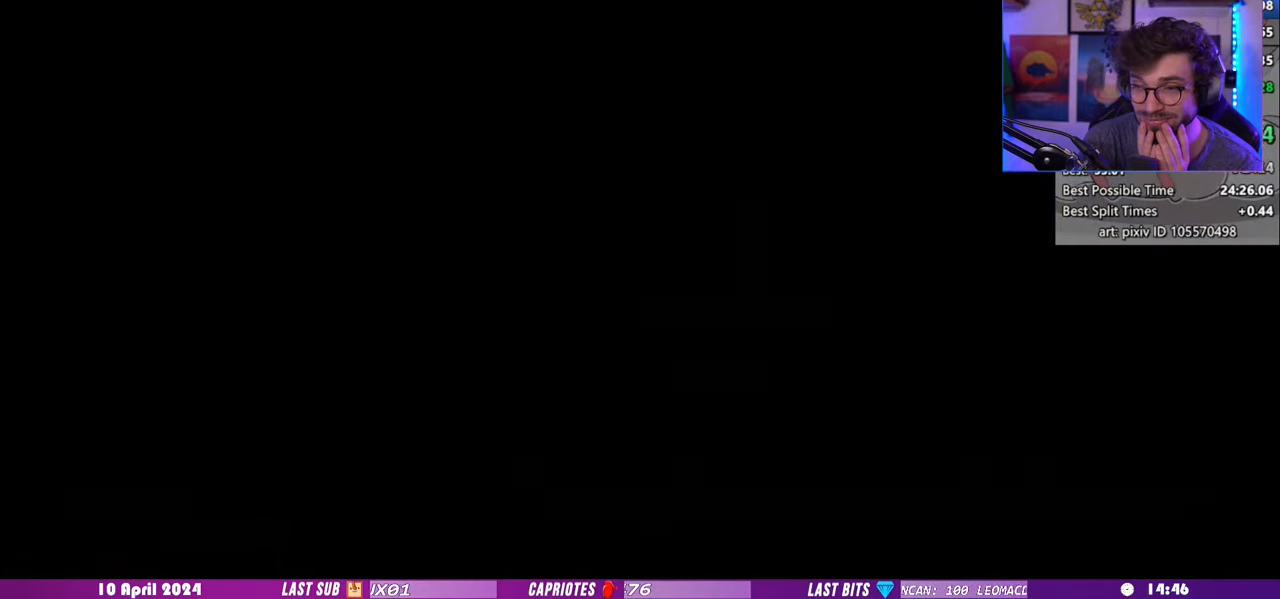
{"keys": [], "events": [[40, "right", "up"], [100, "grab", "up"]]}
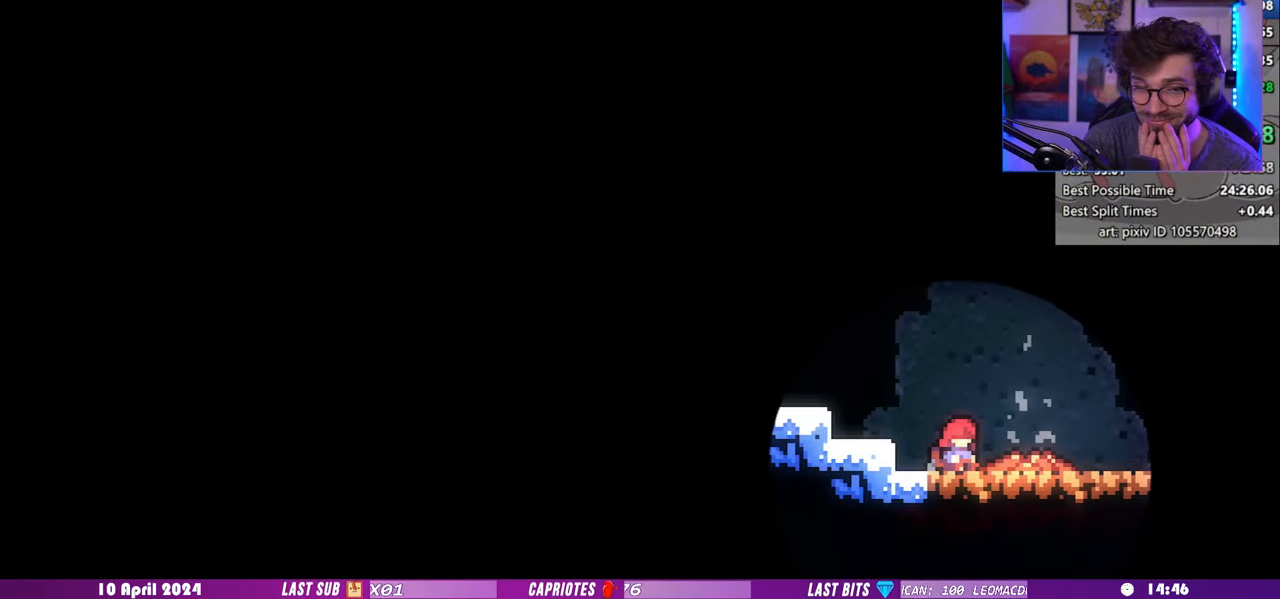
{"keys": [], "events": []}
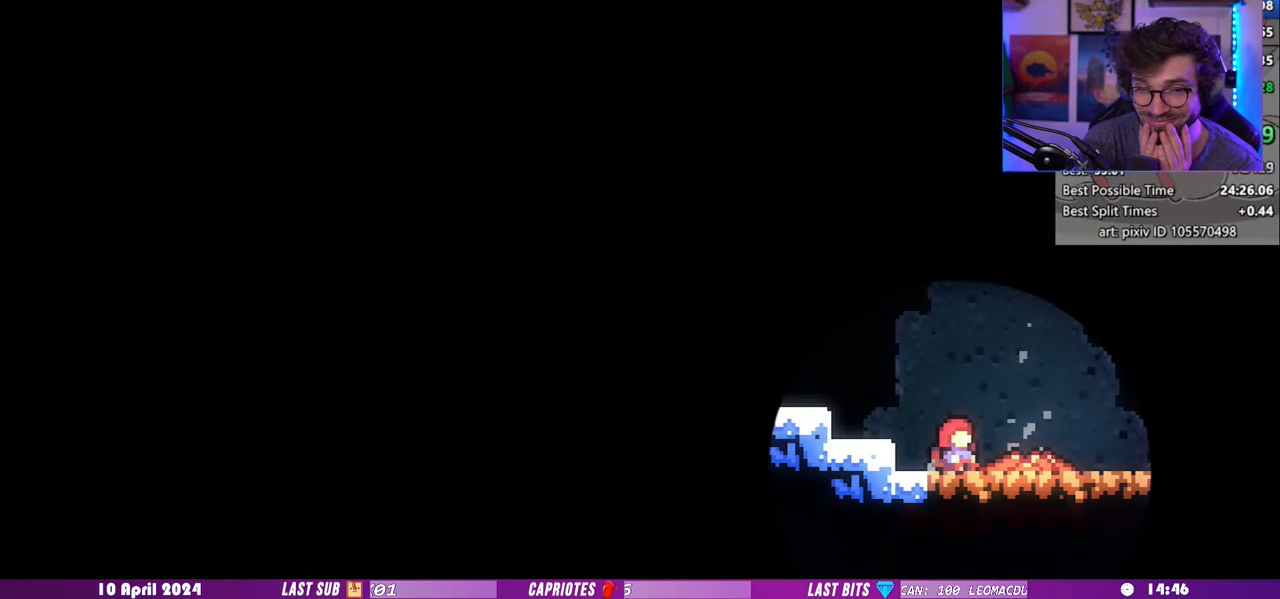
{"keys": [], "events": []}
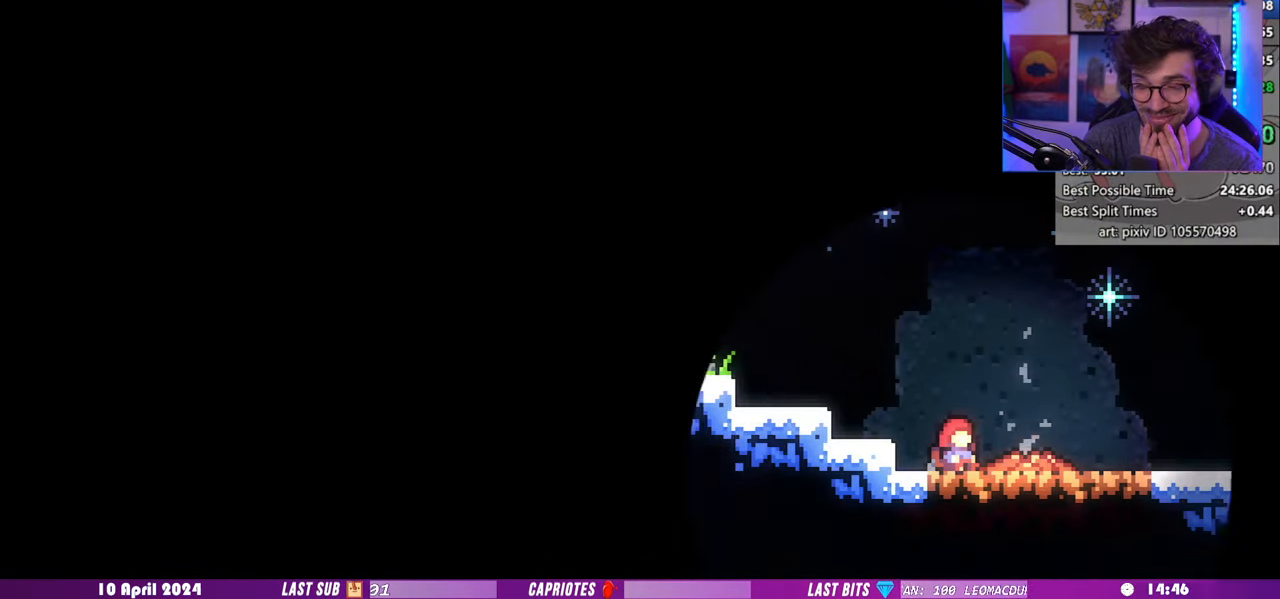
{"keys": ["demo", "down"], "events": [[340, "pause", "down"], [400, "down", "down"], [420, "demo", "down"], [460, "pause", "up"]]}
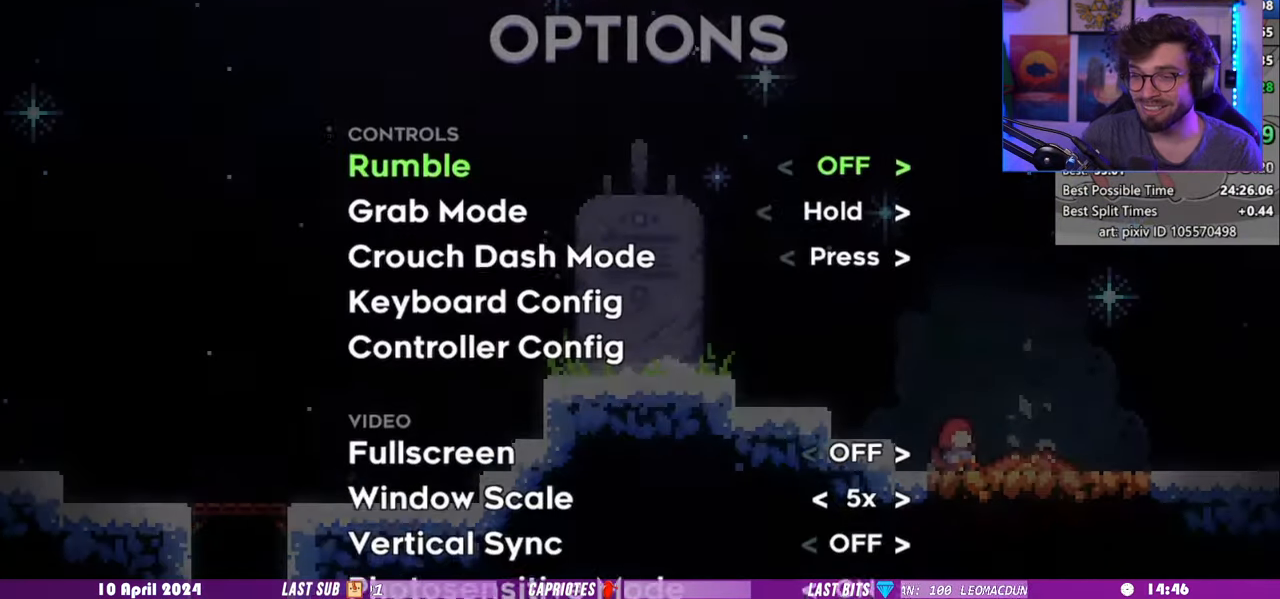
{"keys": ["down"], "events": [[20, "down", "up"], [60, "demo", "up"], [280, "dash", "down"], [380, "dash", "up"], [420, "down", "down"]]}
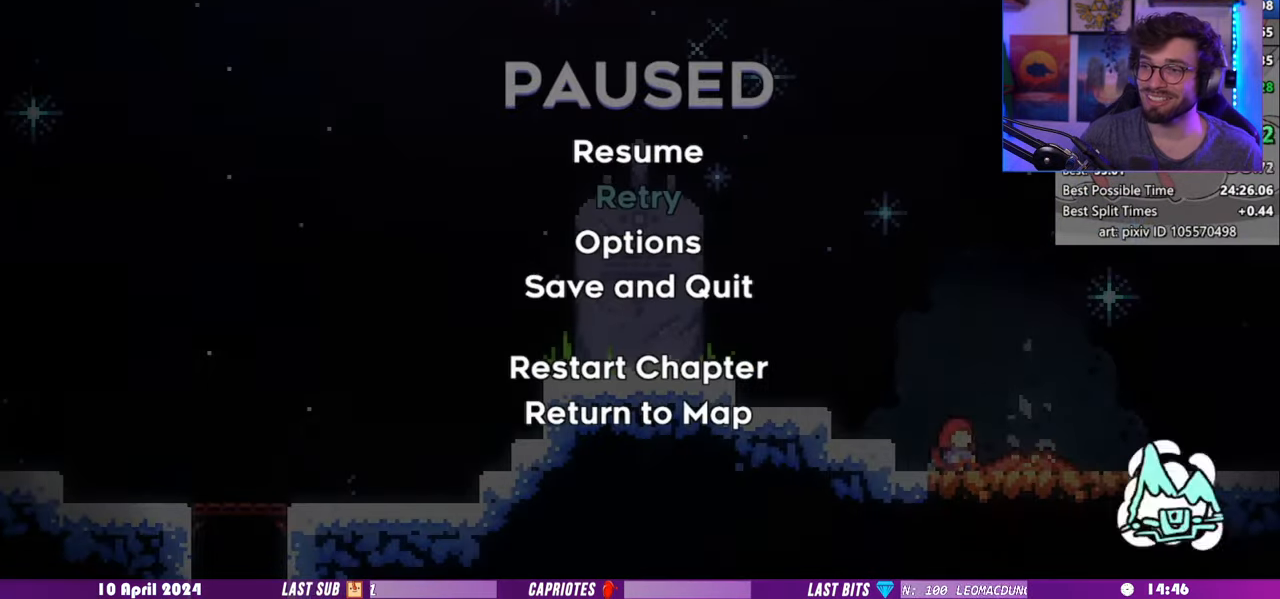
{"keys": [], "events": [[20, "down", "up"]]}
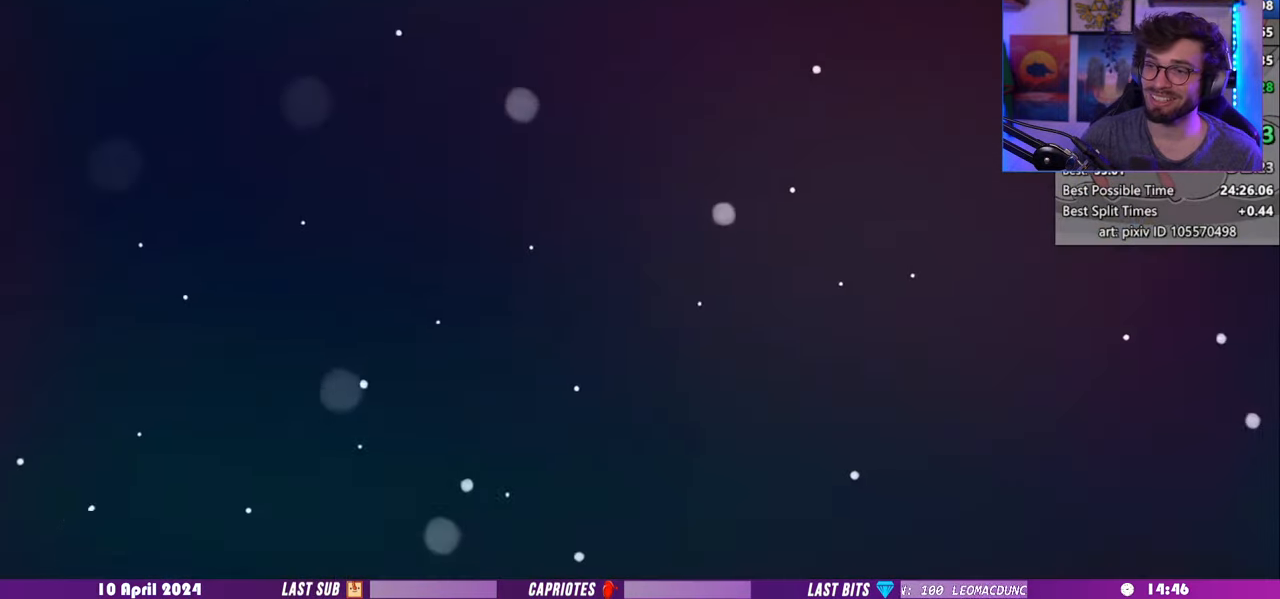
{"keys": [], "events": []}
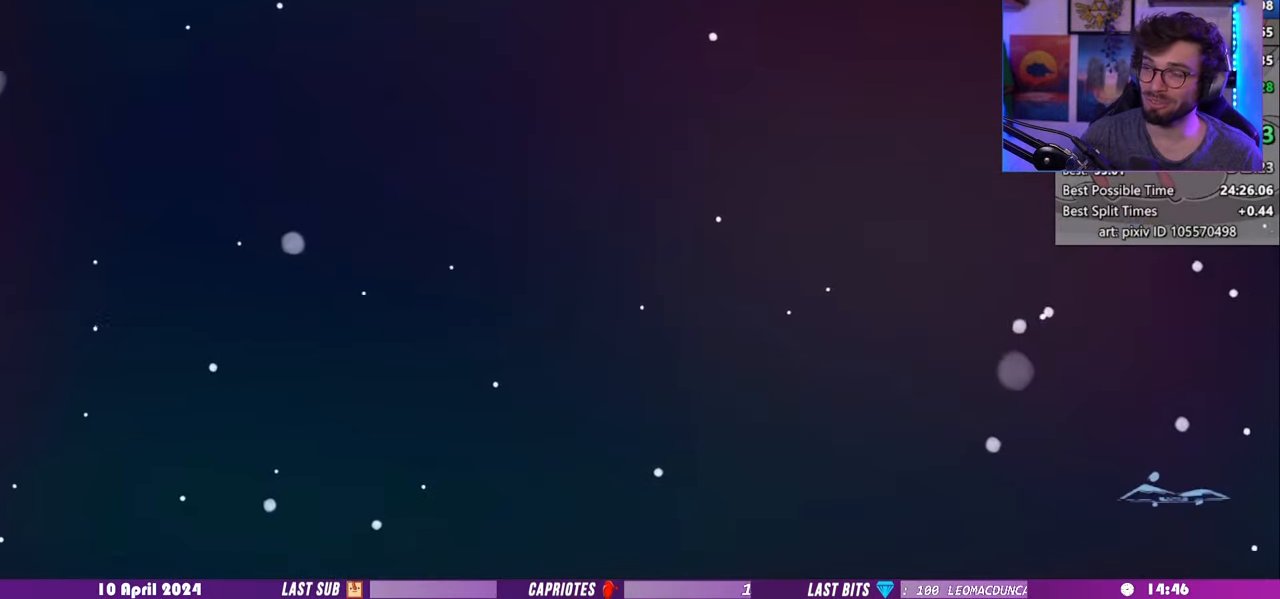
{"keys": [], "events": []}
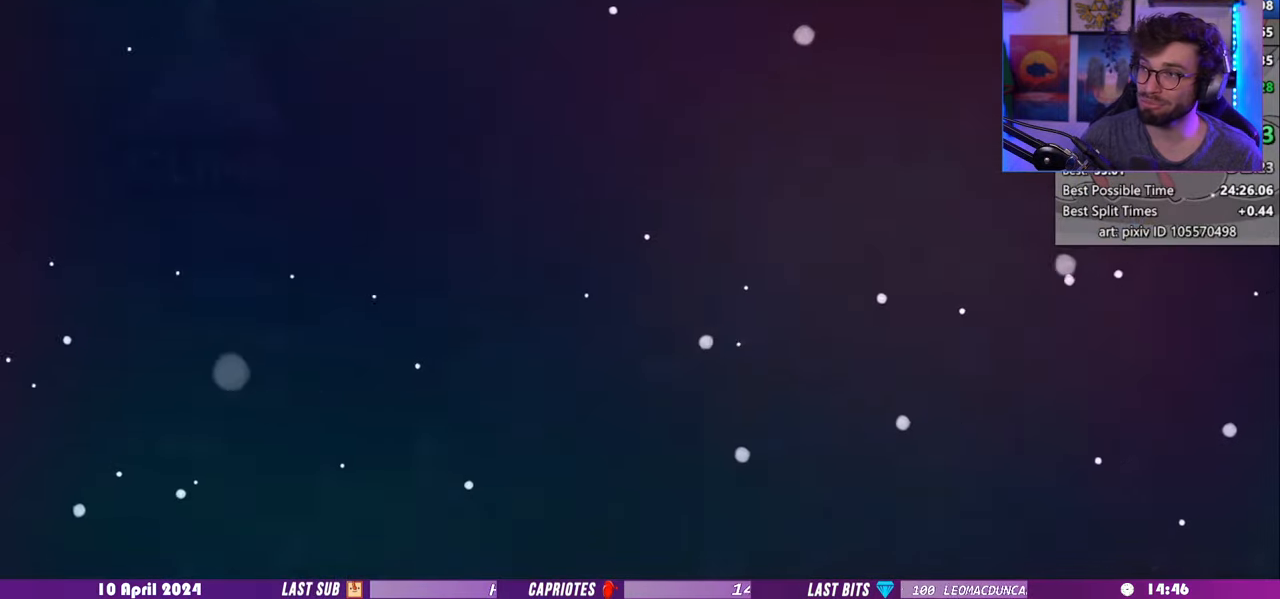
{"keys": [], "events": []}
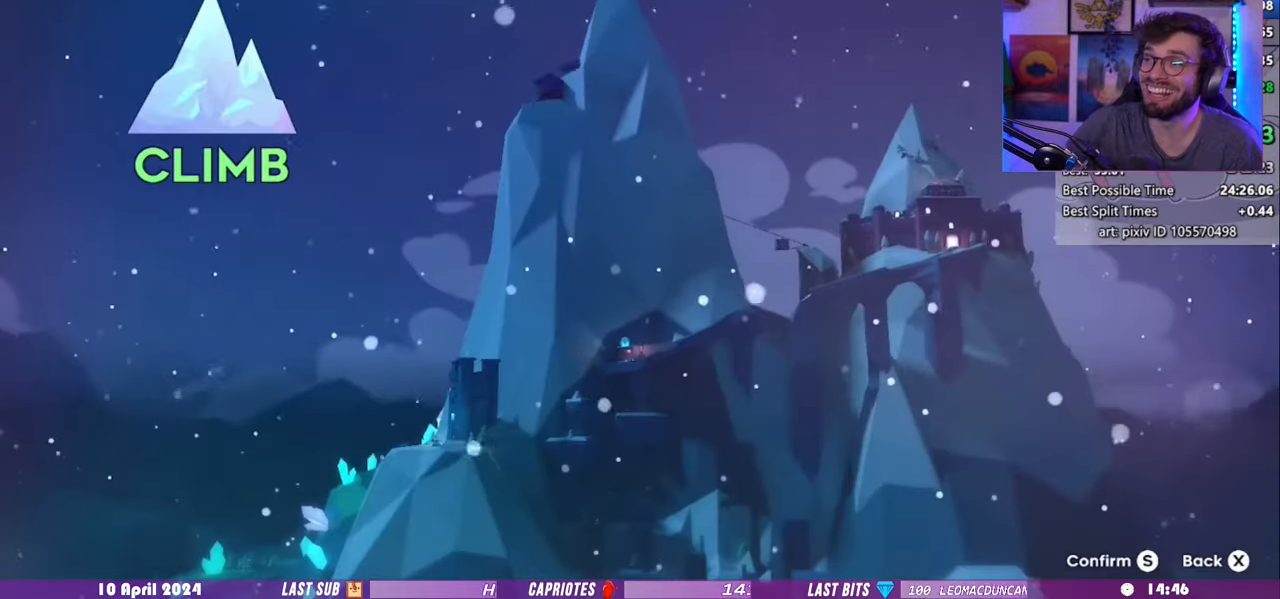
{"keys": [], "events": []}
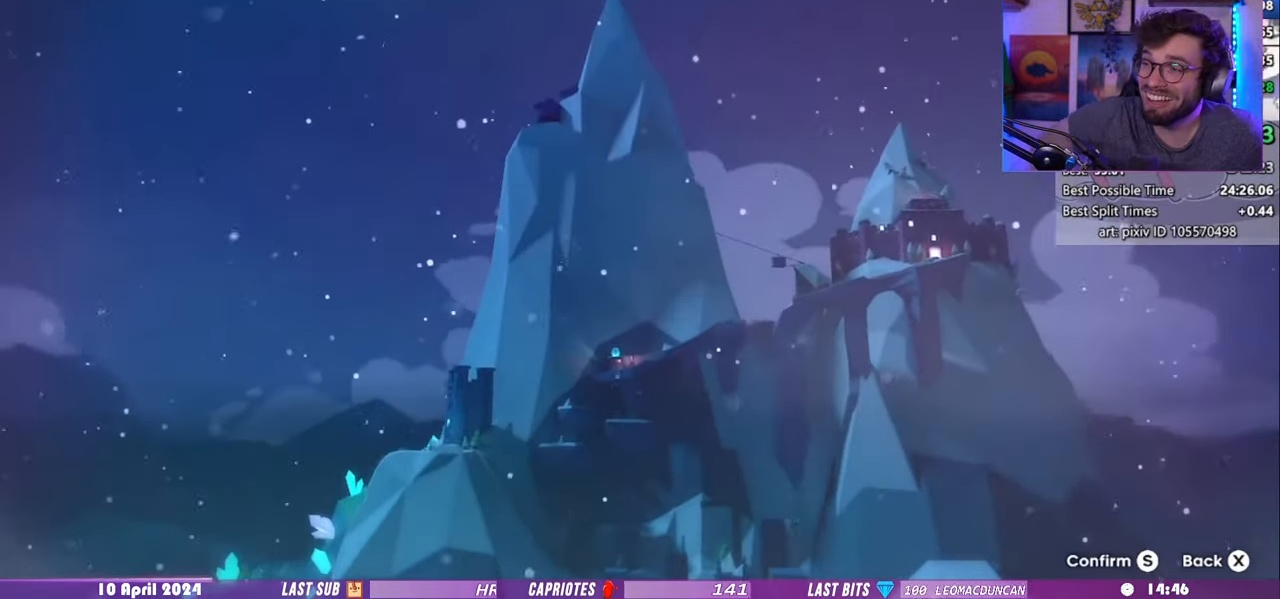
{"keys": []}
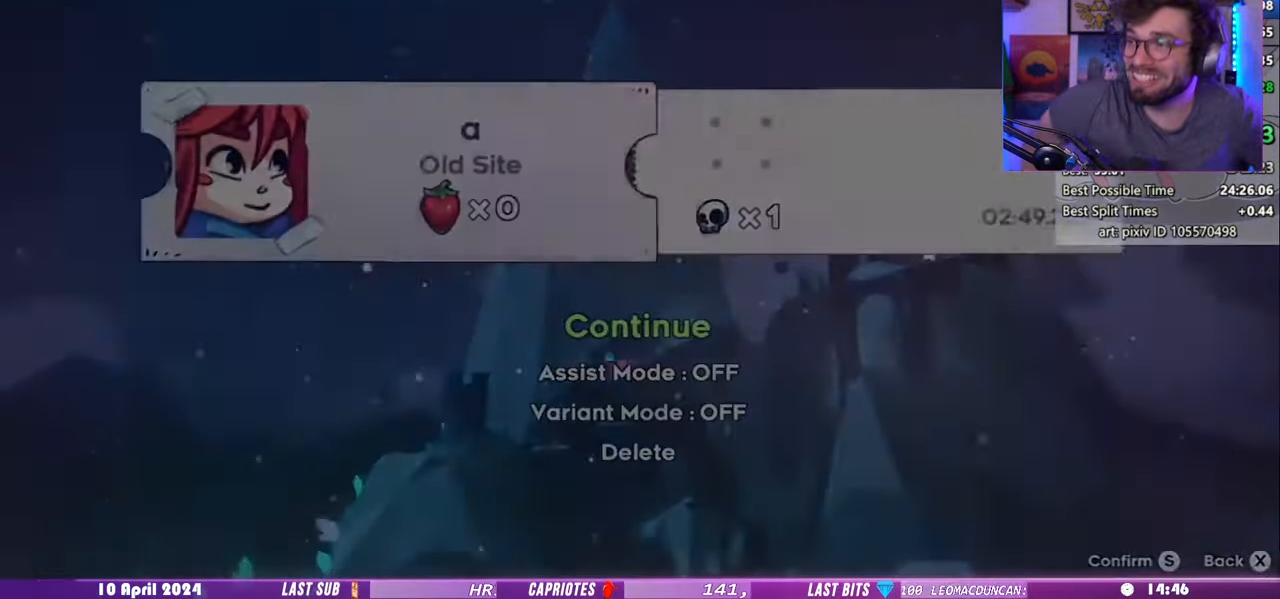
{"keys": ["down", "right"], "events": [[40, "down", "down"], [60, "right", "down"]]}
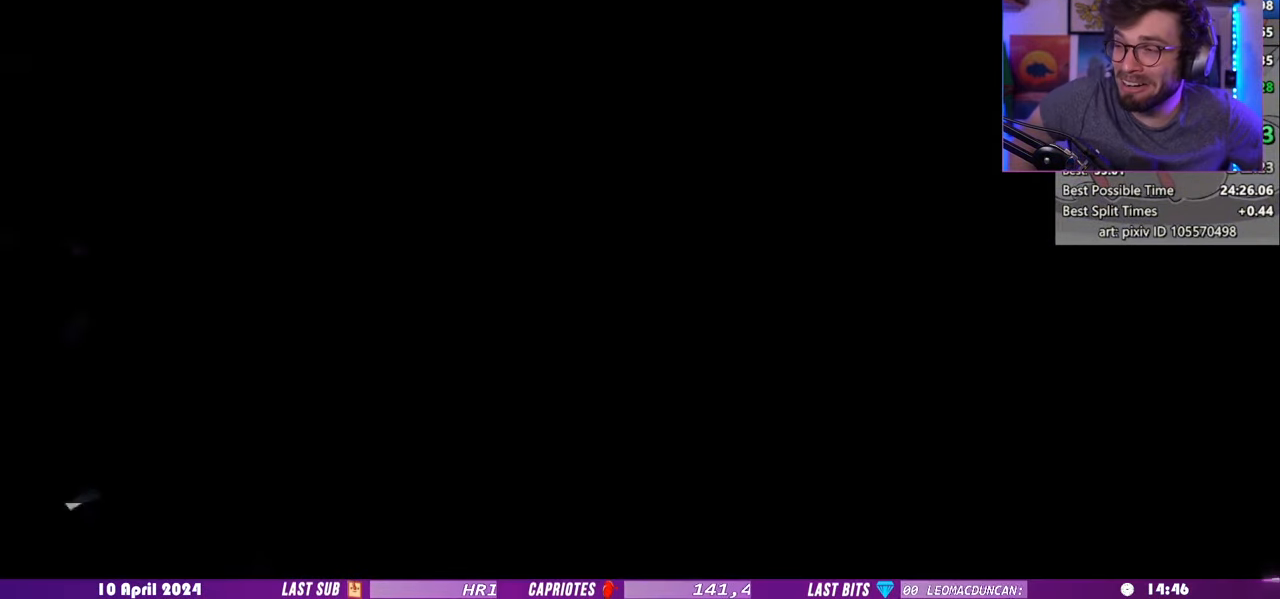
{"keys": ["down", "right"], "events": []}
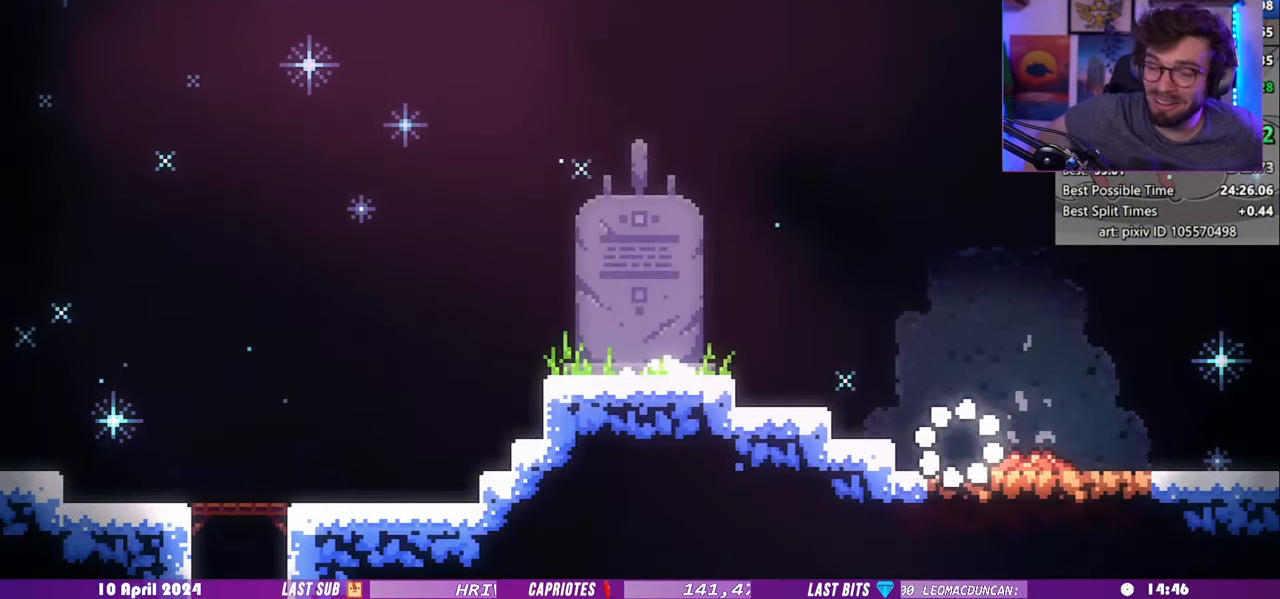
{"keys": ["down", "right"], "events": [[40, "dash", "down"], [180, "dash", "up"], [320, "dash", "down"], [440, "dash", "up"]]}
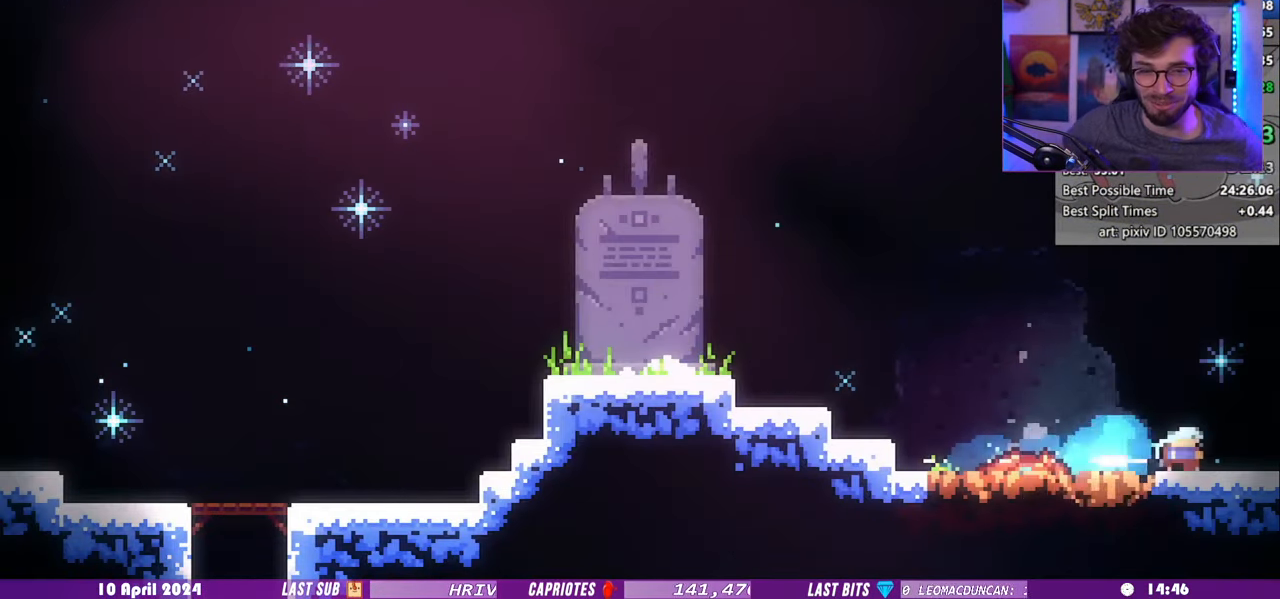
{"keys": ["right"], "events": [[100, "dash", "down"], [220, "dash", "up"], [380, "down", "up"]]}
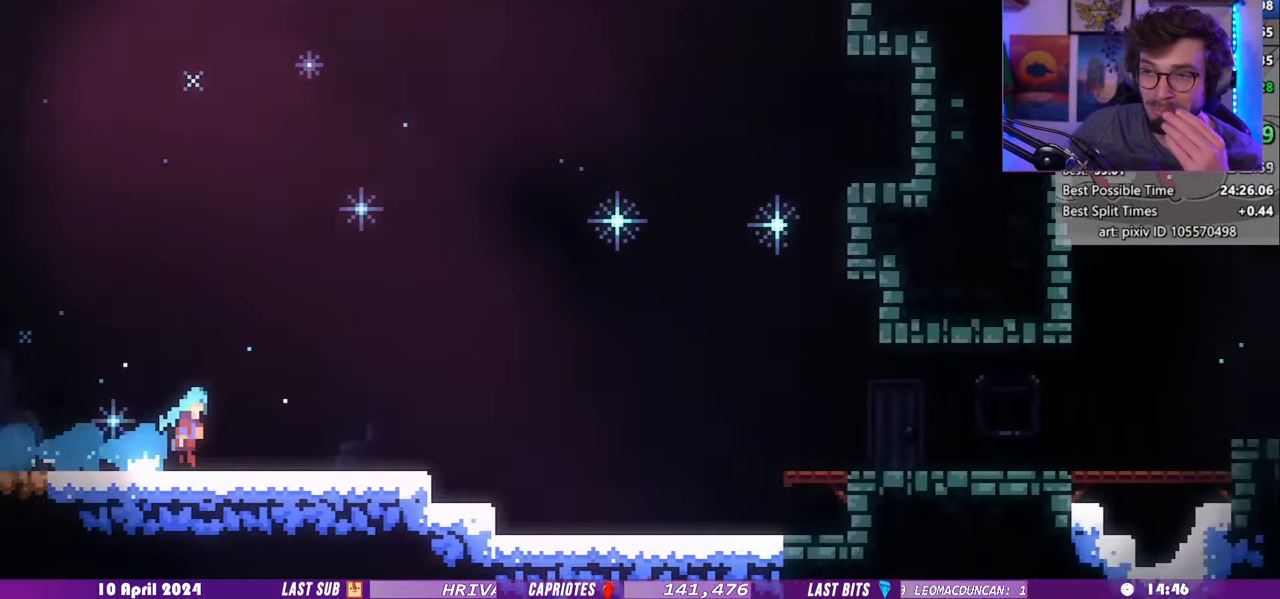
{"keys": ["right"], "events": []}